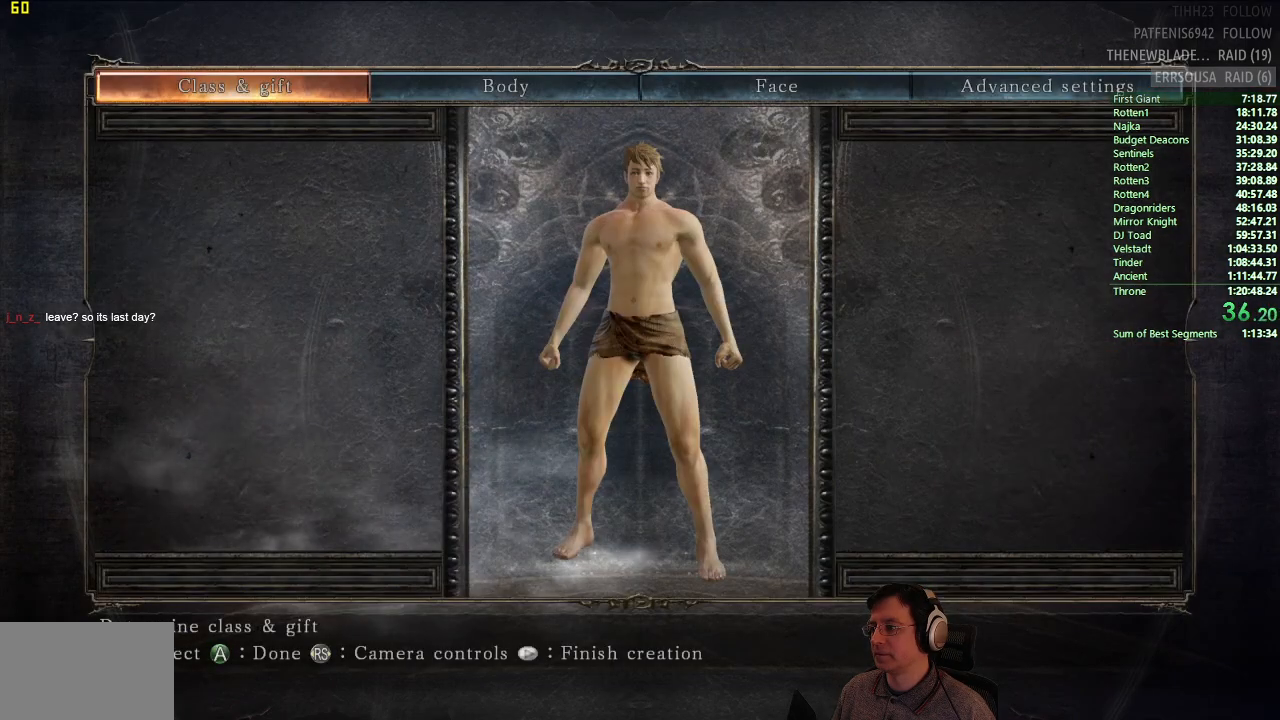
Gameplay with a controller (PlayStation layout); each line is a JSON object with the inputs held at the frame after it. "events" lists button and stick changes between this image and that frame as [ms after this image, input, new state], when the widget could be followed in between.
{"buttons": ["CROSS"], "left_stick": "center", "right_stick": "center", "events": [[33, "TRIANGLE", "down"], [100, "TRIANGLE", "up"], [450, "CROSS", "down"]]}
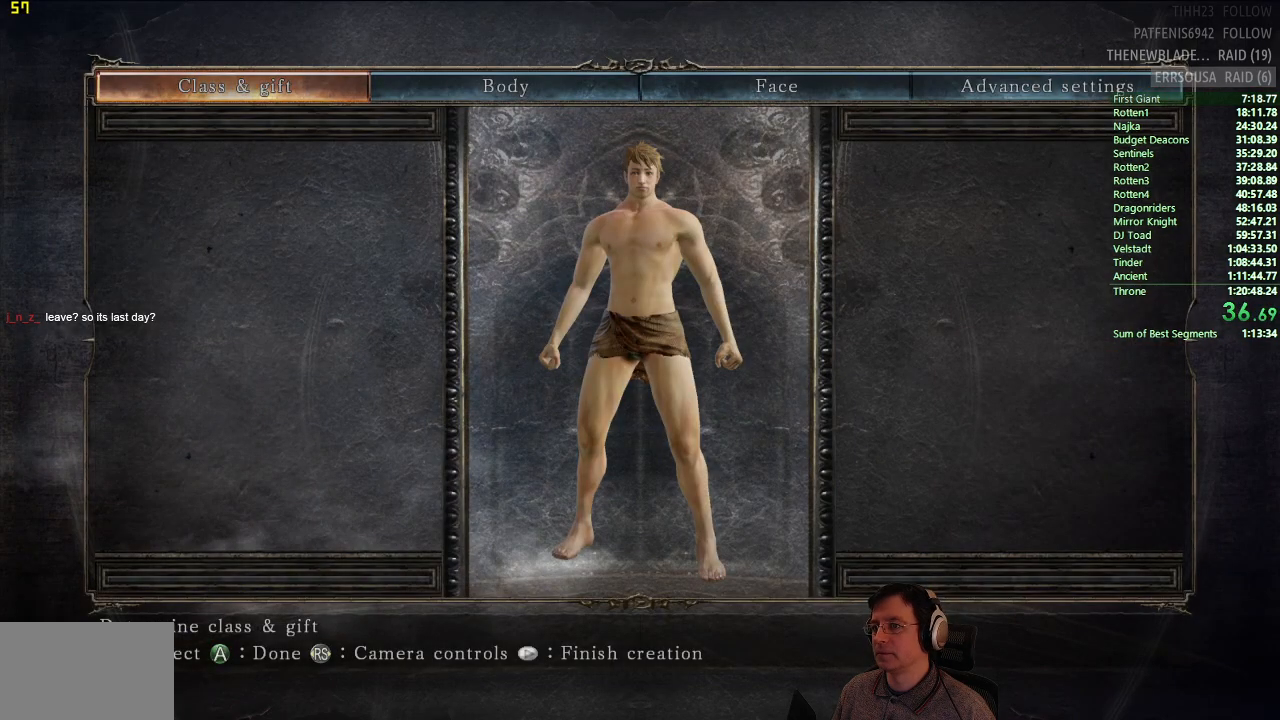
{"buttons": [], "left_stick": "center", "right_stick": "center", "events": [[50, "CROSS", "up"]]}
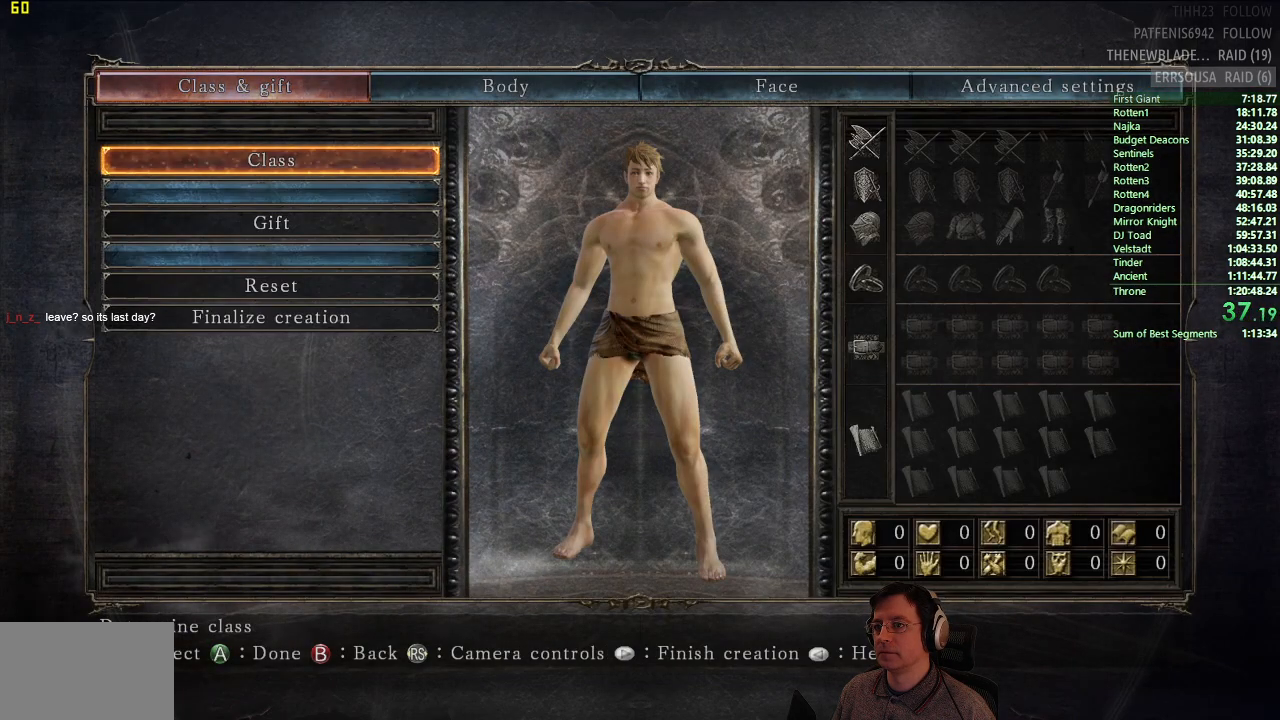
{"buttons": ["DPAD_UP"], "left_stick": "center", "right_stick": "center", "events": [[16, "CROSS", "down"], [133, "CROSS", "up"], [333, "DPAD_UP", "down"], [433, "DPAD_UP", "up"], [483, "DPAD_UP", "down"]]}
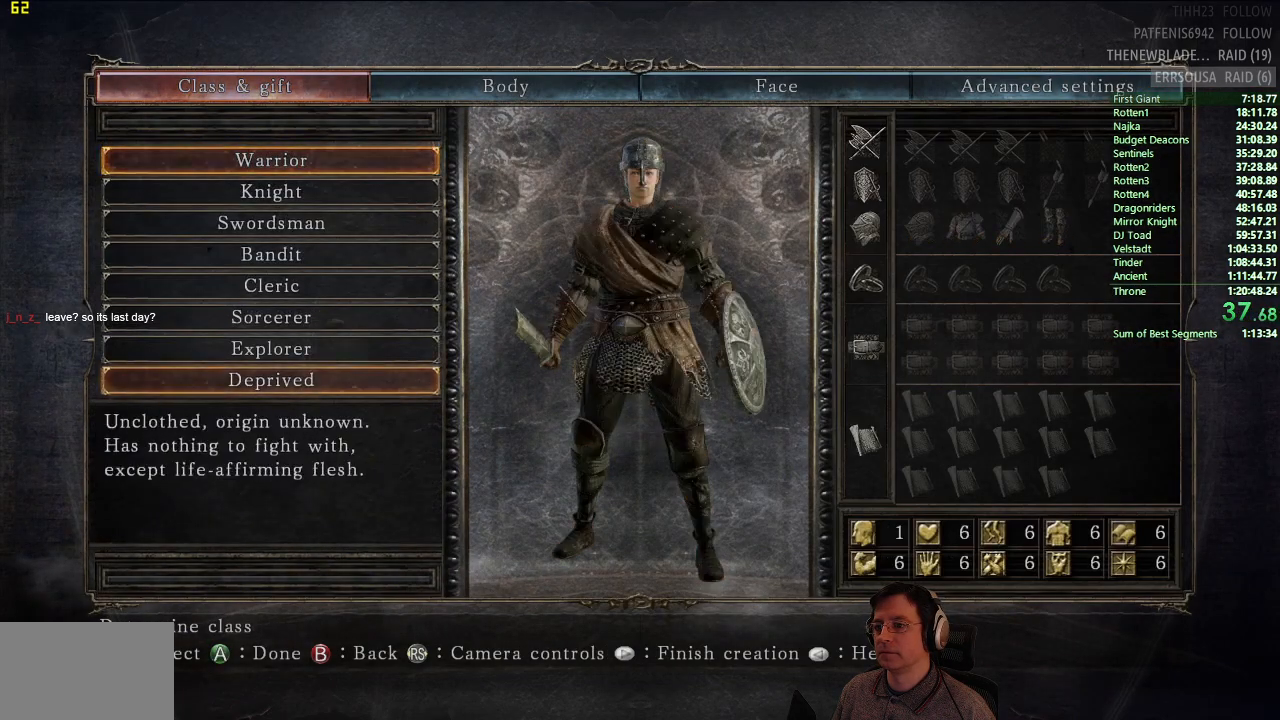
{"buttons": ["DPAD_DOWN"], "left_stick": "center", "right_stick": "center", "events": [[100, "DPAD_UP", "up"], [167, "CROSS", "down"], [300, "CROSS", "up"], [434, "DPAD_DOWN", "down"]]}
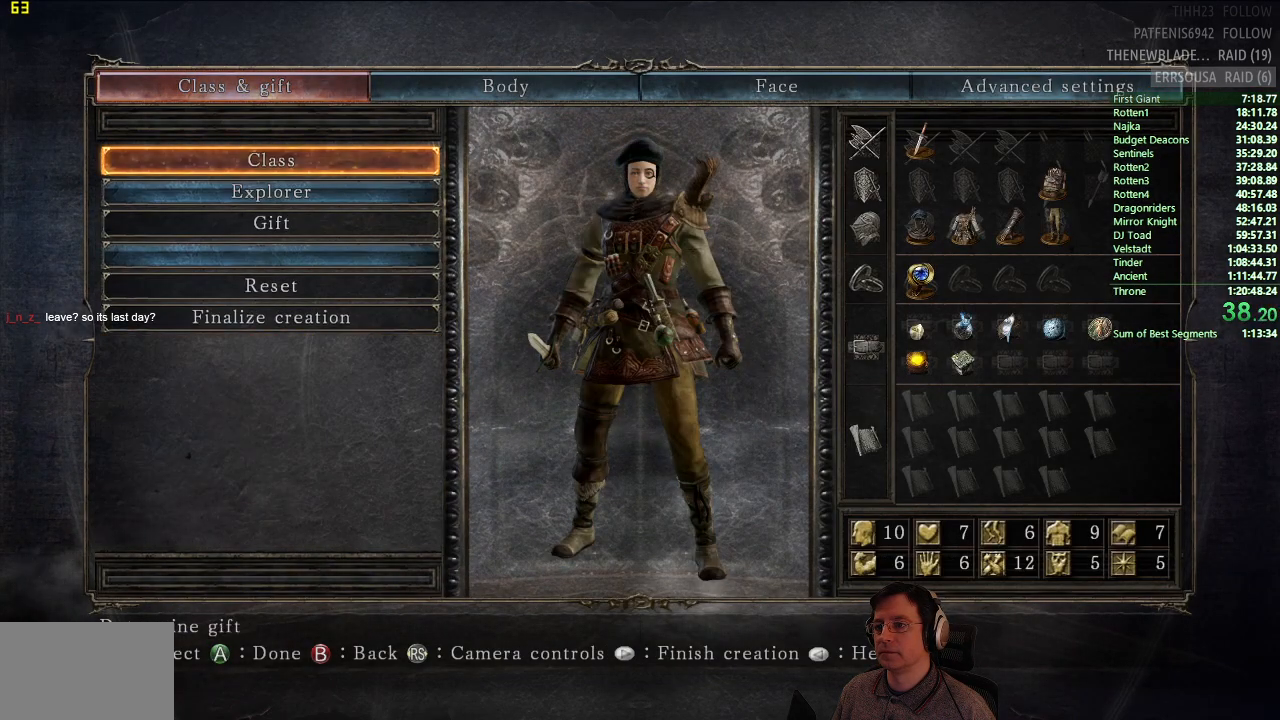
{"buttons": ["DPAD_UP"], "left_stick": "center", "right_stick": "center", "events": [[33, "DPAD_DOWN", "up"], [200, "CROSS", "down"], [333, "CROSS", "up"], [467, "DPAD_UP", "down"]]}
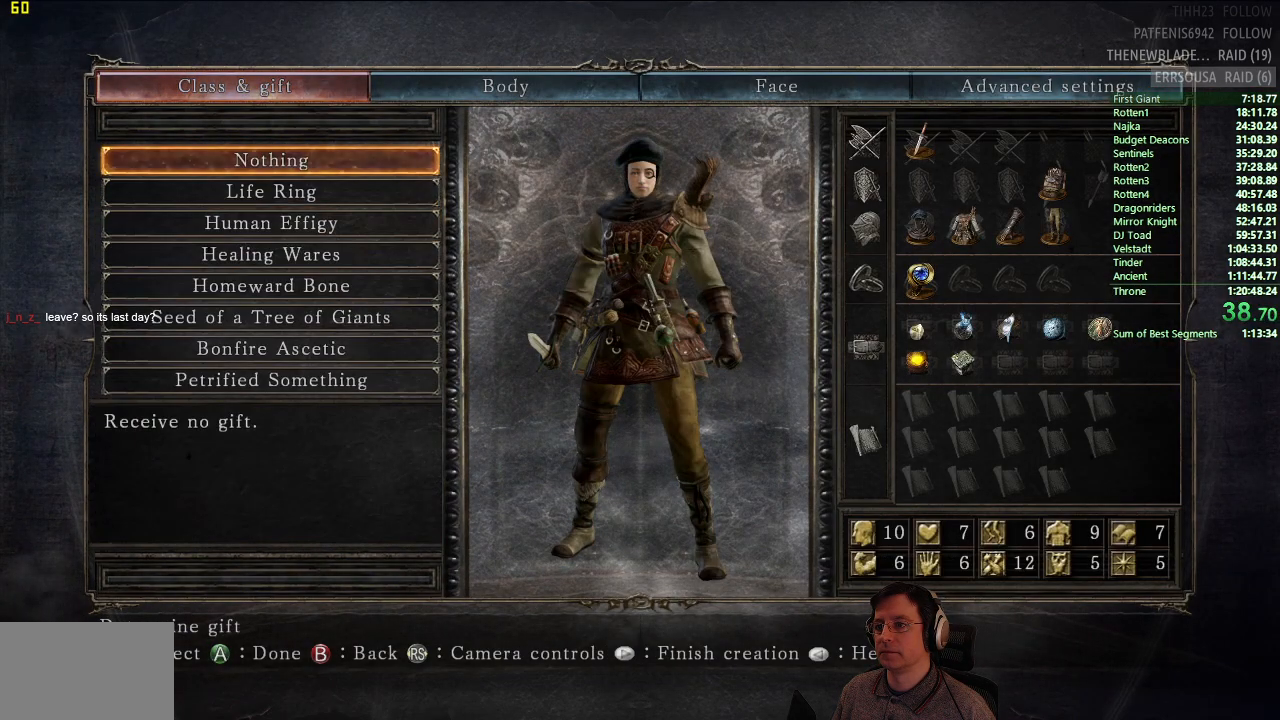
{"buttons": ["CROSS"], "left_stick": "center", "right_stick": "center", "events": [[67, "DPAD_UP", "up"], [100, "DPAD_UP", "down"], [234, "DPAD_UP", "up"], [501, "CROSS", "down"]]}
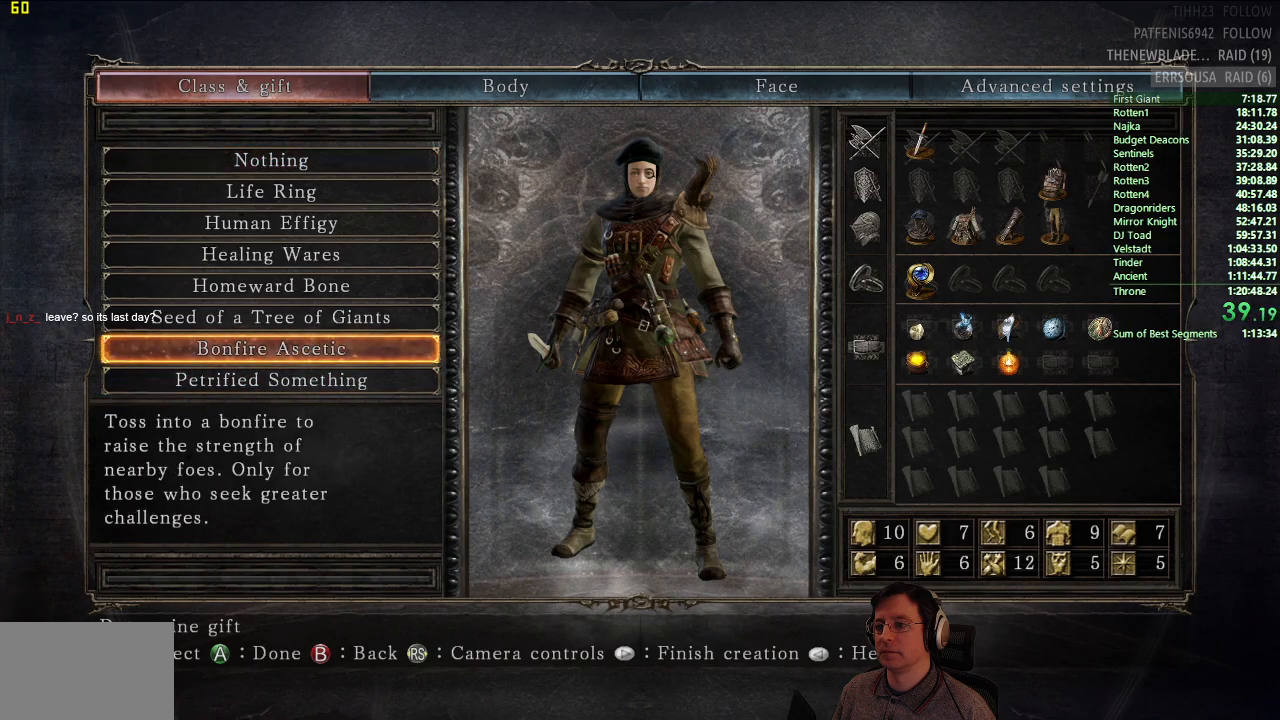
{"buttons": ["DPAD_DOWN"], "left_stick": "center", "right_stick": "center", "events": [[116, "CROSS", "up"], [300, "DPAD_DOWN", "down"], [400, "DPAD_DOWN", "up"], [467, "DPAD_DOWN", "down"]]}
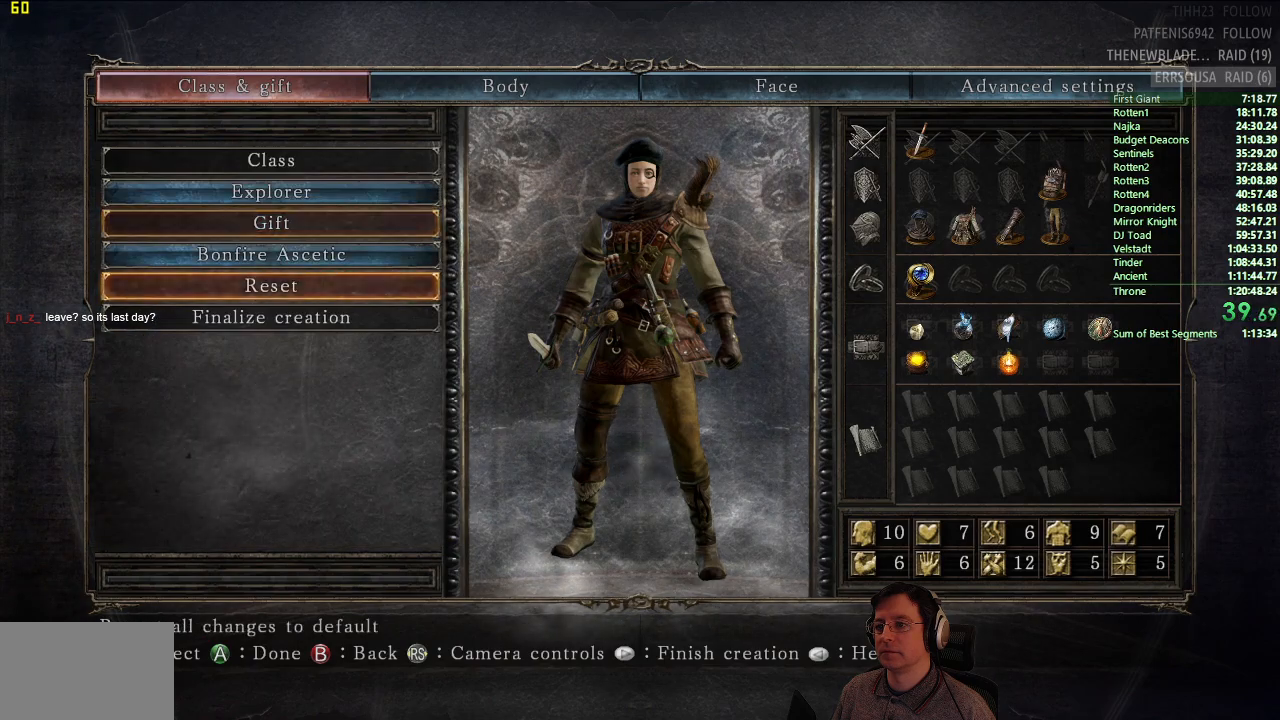
{"buttons": [], "left_stick": "center", "right_stick": "center", "events": [[67, "DPAD_DOWN", "up"], [167, "CROSS", "down"], [284, "CROSS", "up"]]}
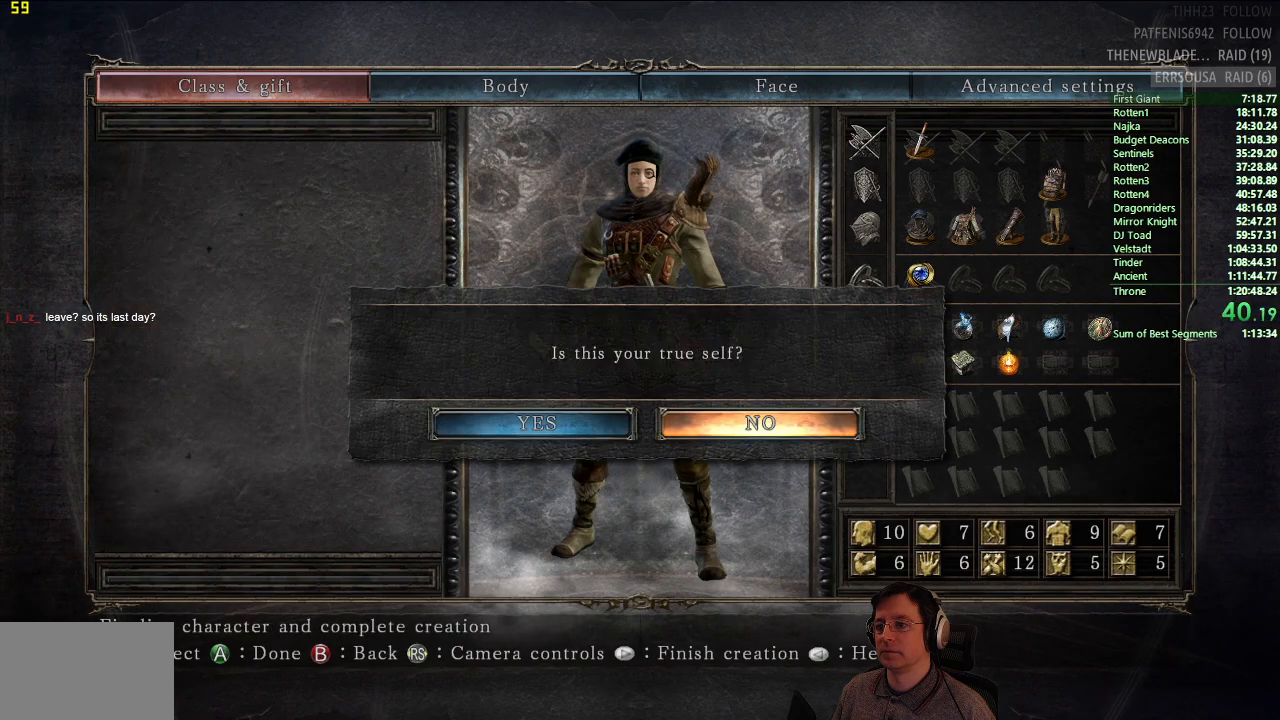
{"buttons": [], "left_stick": "center", "right_stick": "center", "events": [[116, "DPAD_LEFT", "down"], [200, "DPAD_LEFT", "up"], [250, "CROSS", "down"], [350, "CROSS", "up"]]}
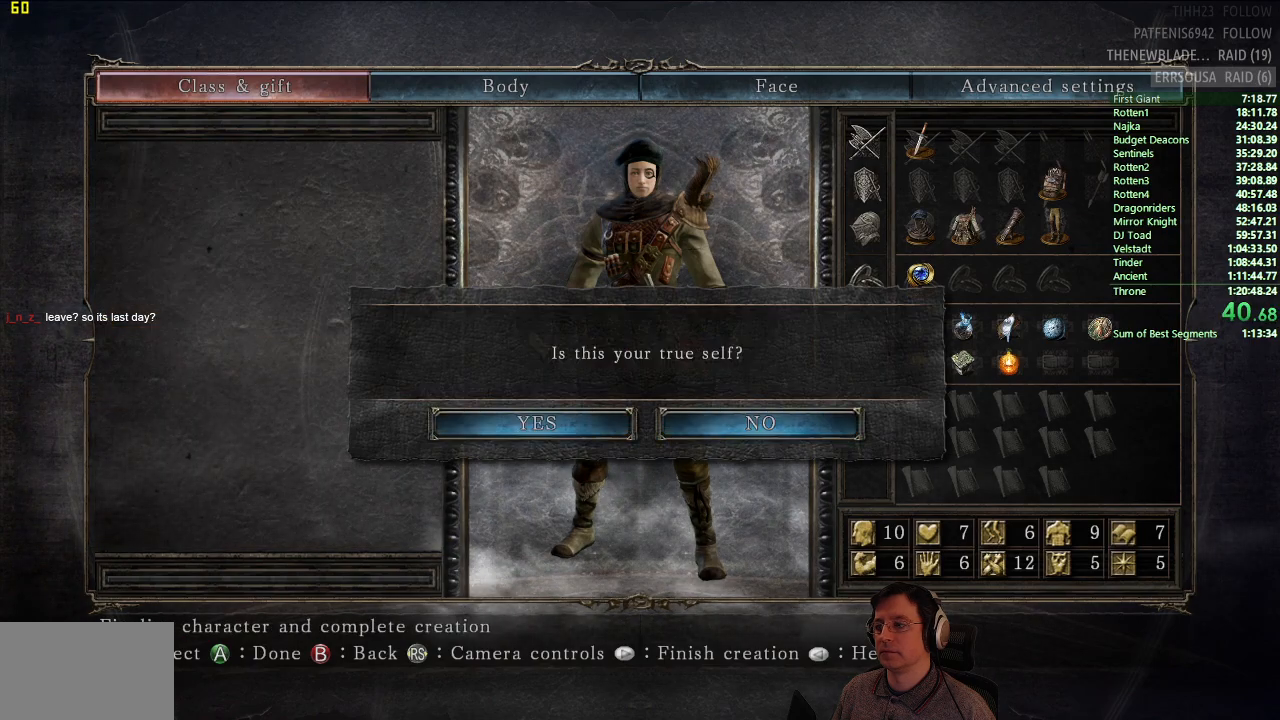
{"buttons": [], "left_stick": "center", "right_stick": "center", "events": []}